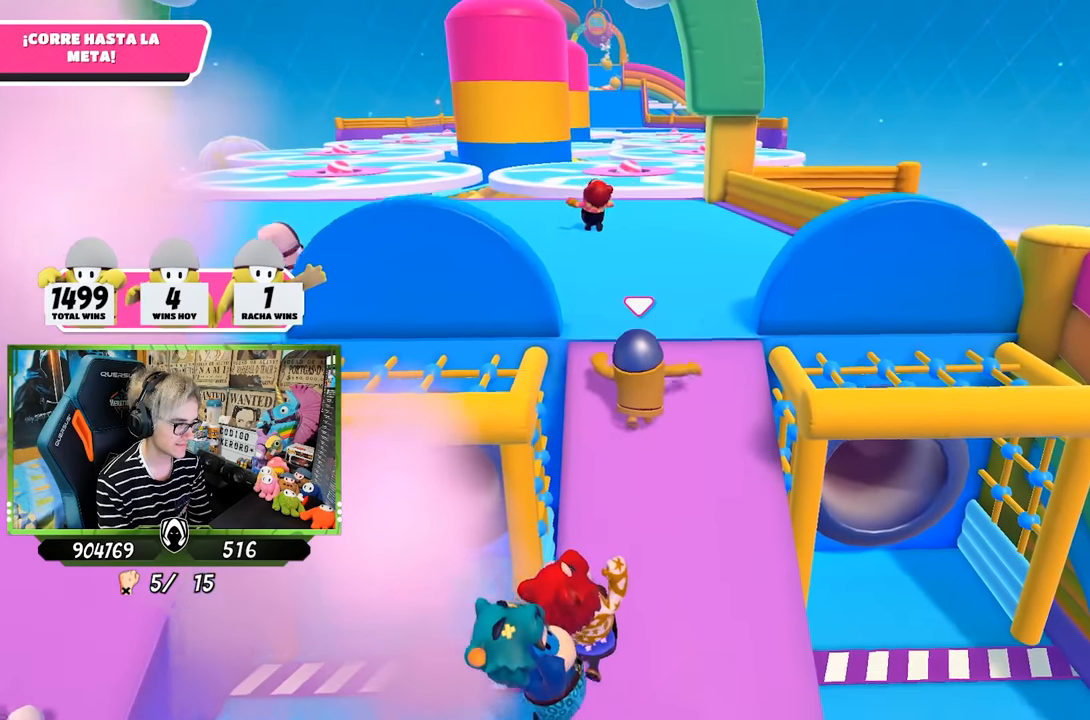
Gameplay with a controller (PlayStation layout); each line is a JSON object with the inputs held at the frame after it. "events" lists button and stick changes between this image and that frame as [ms after this image, input, new state], when the widget could be followed in between.
{"buttons": [], "left_stick": "up", "right_stick": "up", "events": [[133, "right_stick", "up"], [267, "right_stick", "center"], [500, "right_stick", "up"]]}
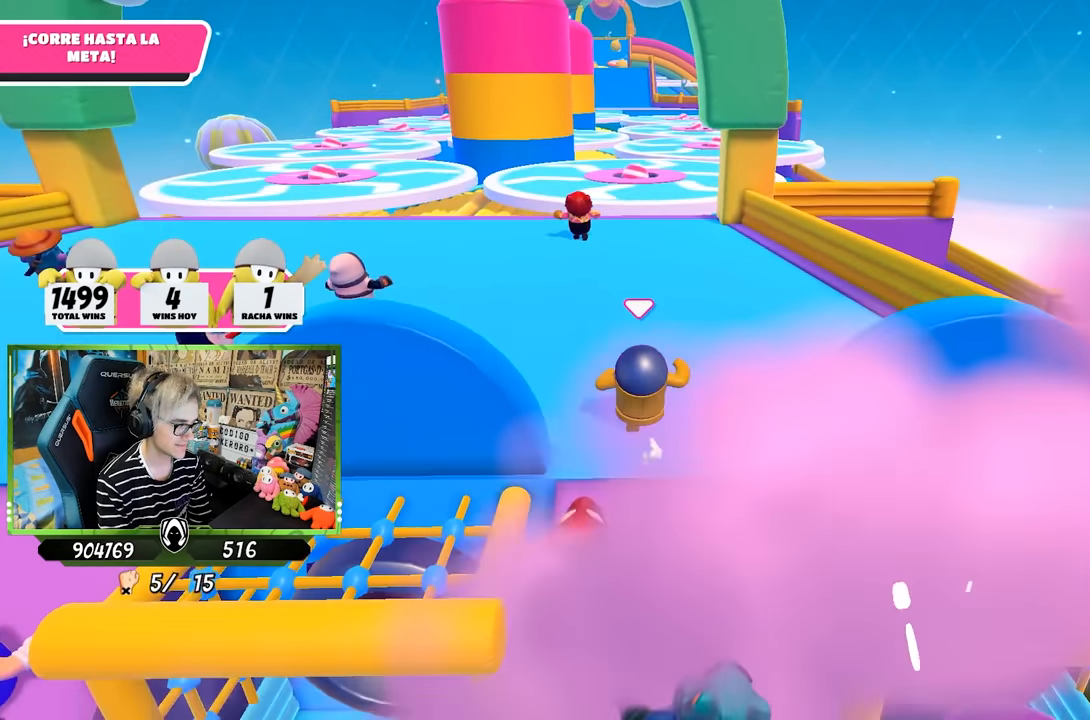
{"buttons": [], "left_stick": "up", "right_stick": "center", "events": [[133, "right_stick", "center"]]}
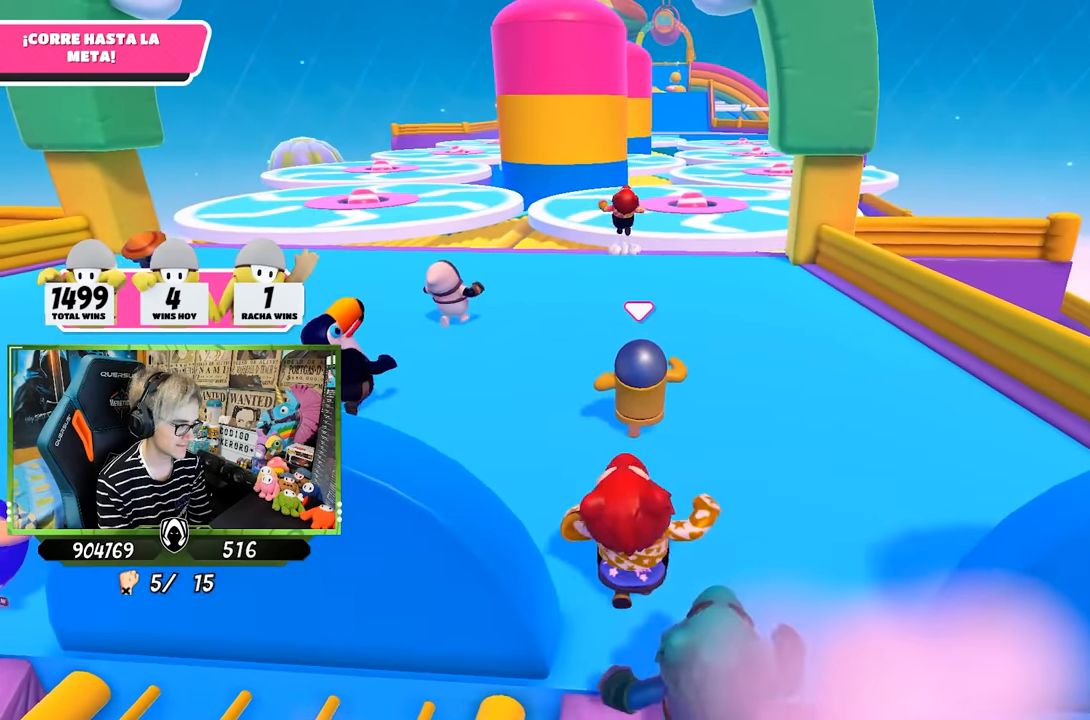
{"buttons": [], "left_stick": "up", "right_stick": "down", "events": [[167, "right_stick", "down"]]}
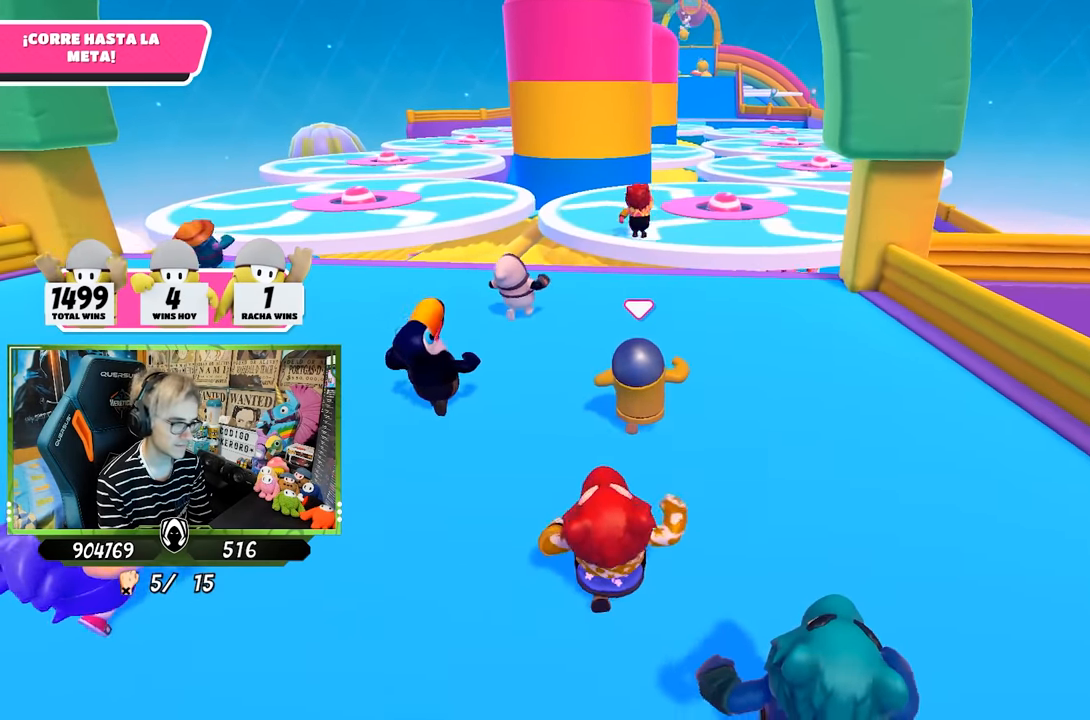
{"buttons": [], "left_stick": "up", "right_stick": "center", "events": [[133, "right_stick", "center"]]}
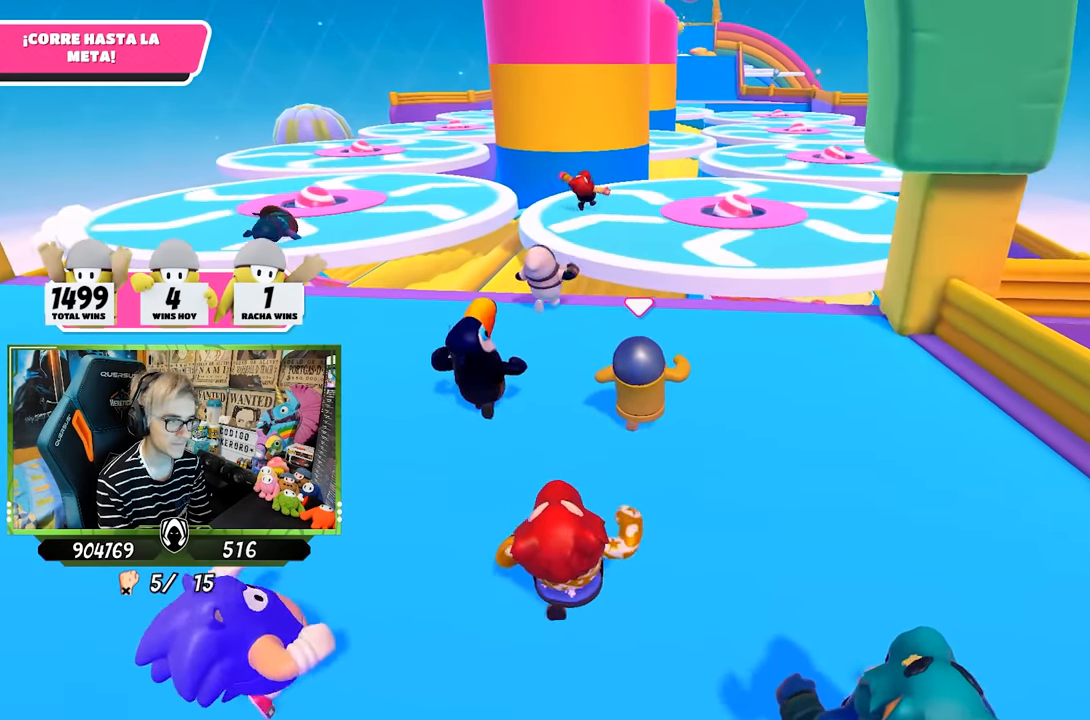
{"buttons": [], "left_stick": "up", "right_stick": "center", "events": [[233, "right_stick", "down"], [317, "right_stick", "center"]]}
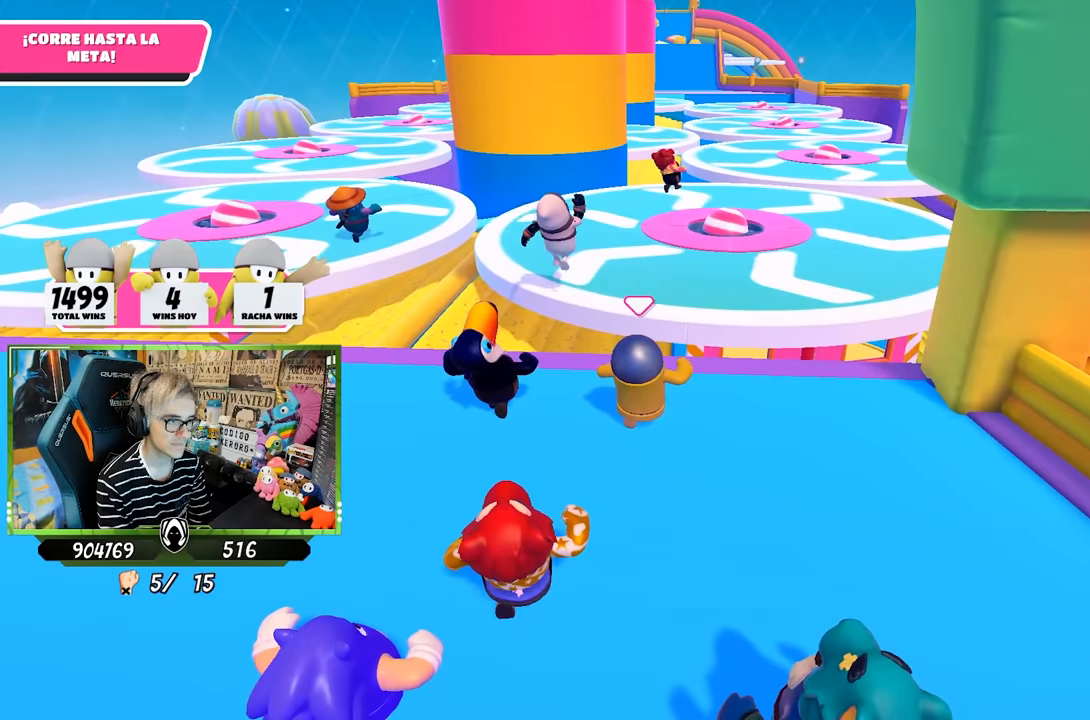
{"buttons": [], "left_stick": "up", "right_stick": "center", "events": [[167, "CROSS", "down"], [333, "CROSS", "up"]]}
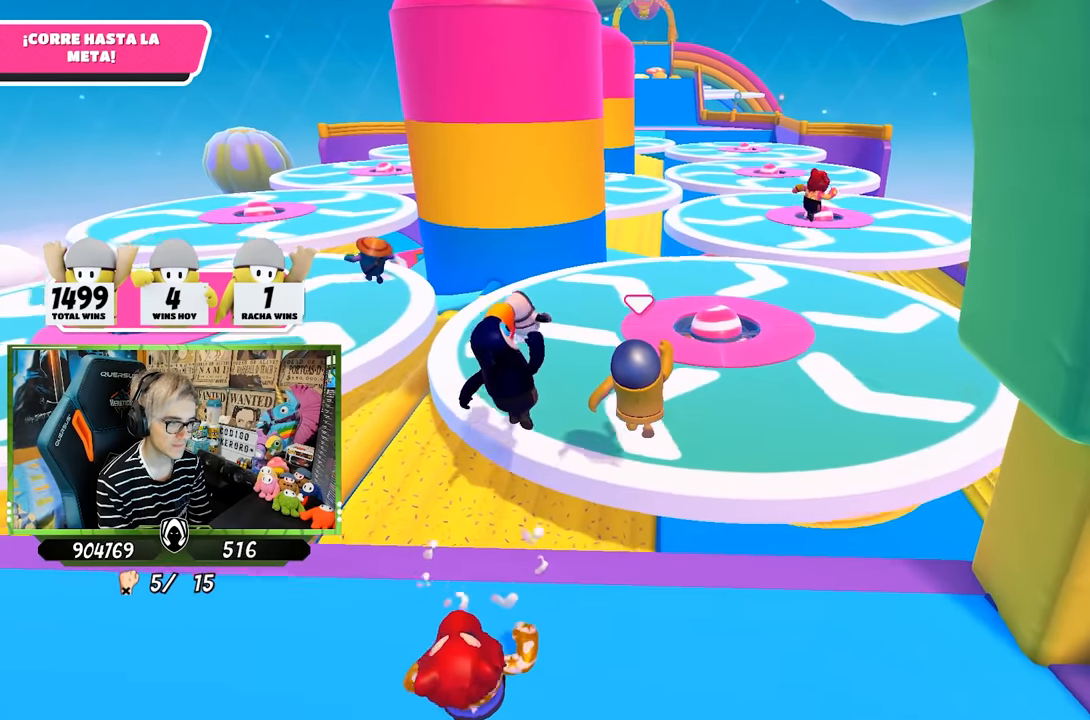
{"buttons": [], "left_stick": "up", "right_stick": "center", "events": []}
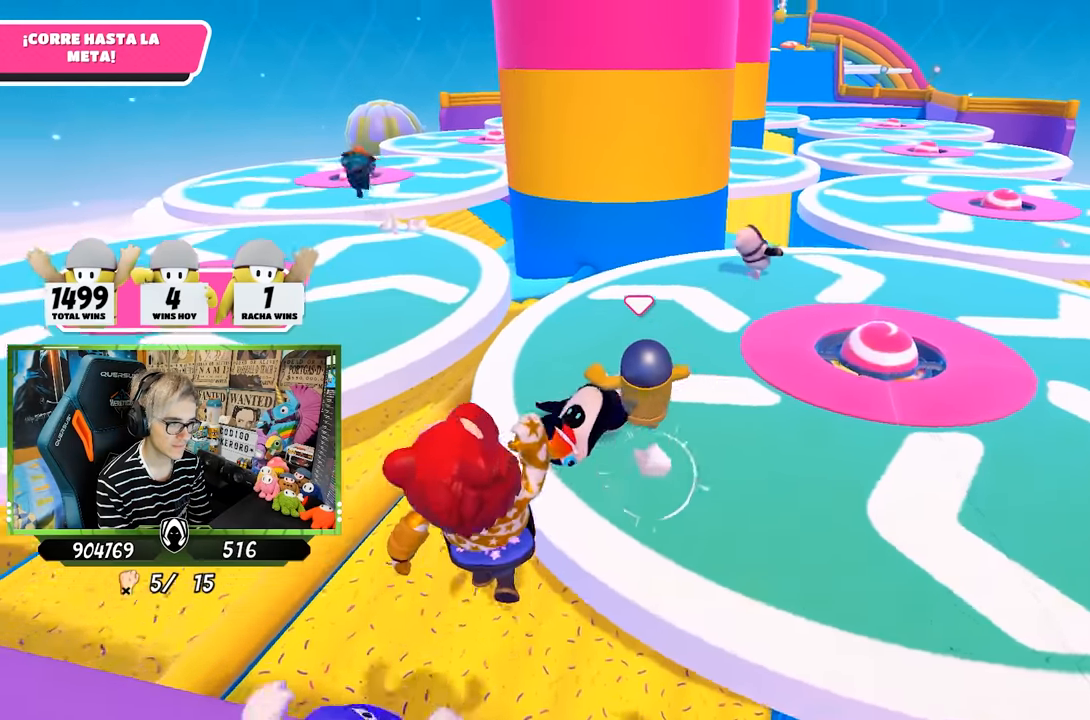
{"buttons": [], "left_stick": "up-right", "right_stick": "center", "events": [[33, "right_stick", "right"], [167, "right_stick", "down-right"], [300, "left_stick", "up-right"], [500, "right_stick", "center"]]}
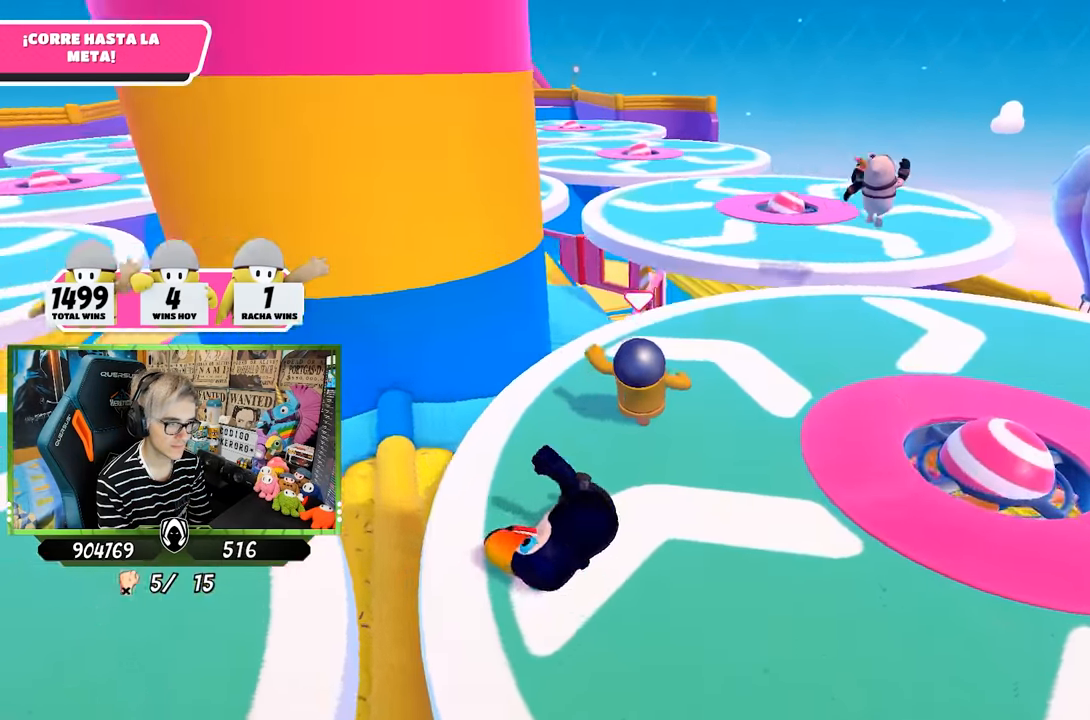
{"buttons": [], "left_stick": "up", "right_stick": "center", "events": [[267, "CROSS", "down"], [433, "CROSS", "up"], [433, "left_stick", "up"]]}
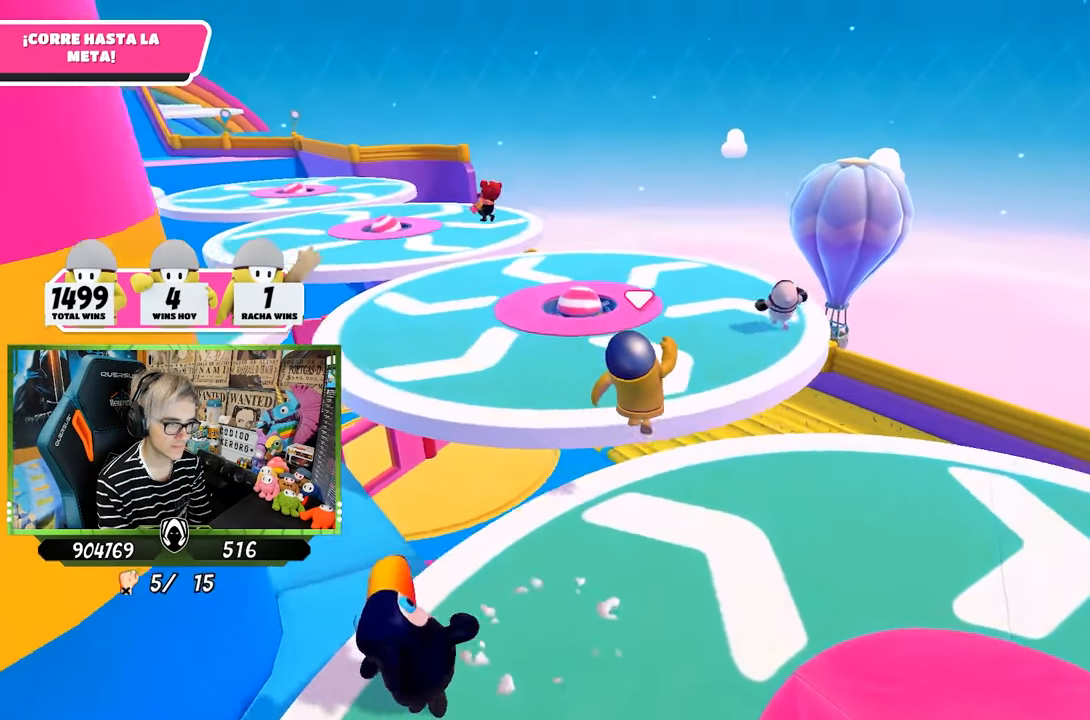
{"buttons": [], "left_stick": "up", "right_stick": "left", "events": [[300, "right_stick", "left"]]}
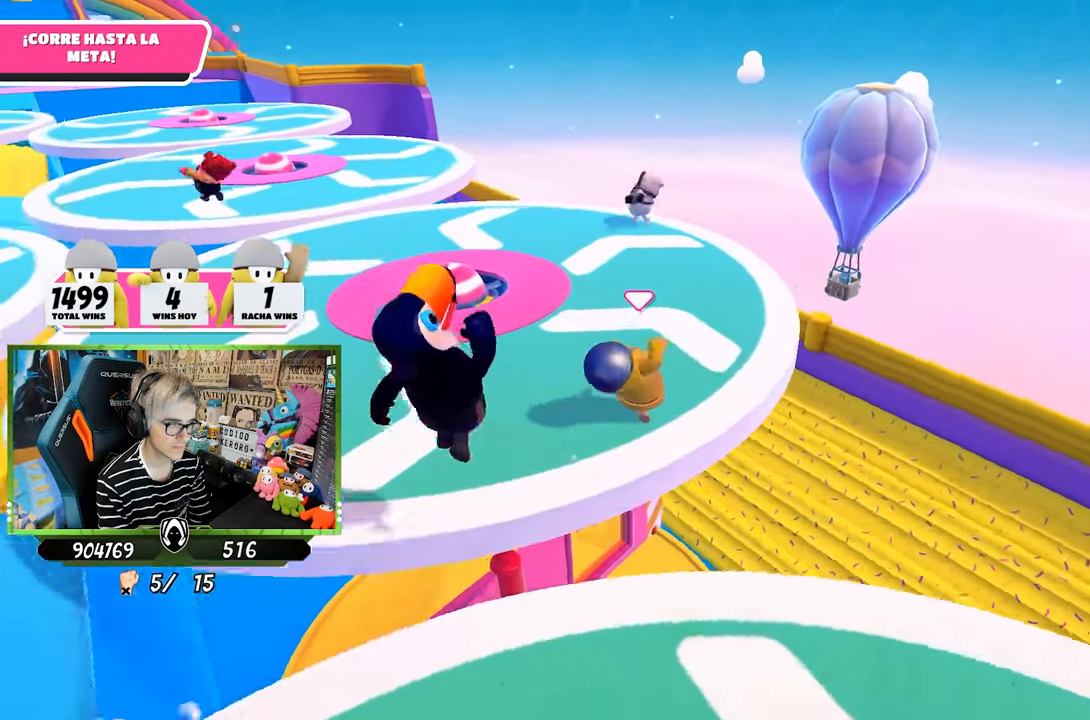
{"buttons": [], "left_stick": "up", "right_stick": "center", "events": [[283, "right_stick", "down-left"], [433, "right_stick", "center"]]}
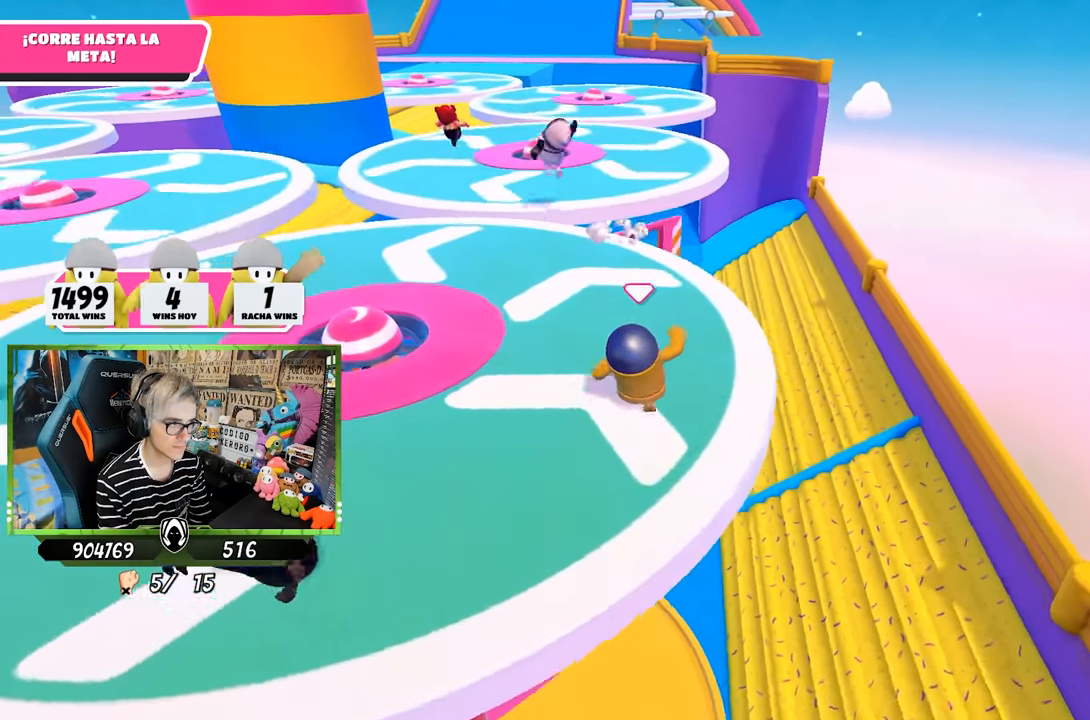
{"buttons": ["CROSS"], "left_stick": "up", "right_stick": "center", "events": [[500, "CROSS", "down"]]}
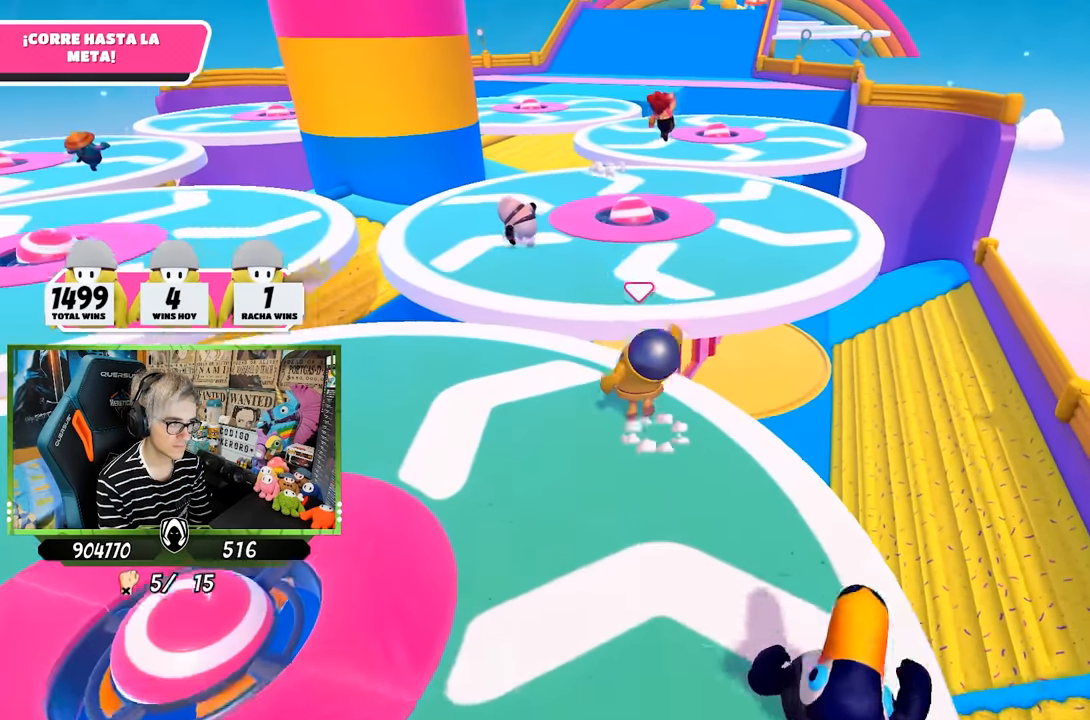
{"buttons": [], "left_stick": "up-left", "right_stick": "center", "events": [[183, "CROSS", "up"], [317, "left_stick", "up-left"]]}
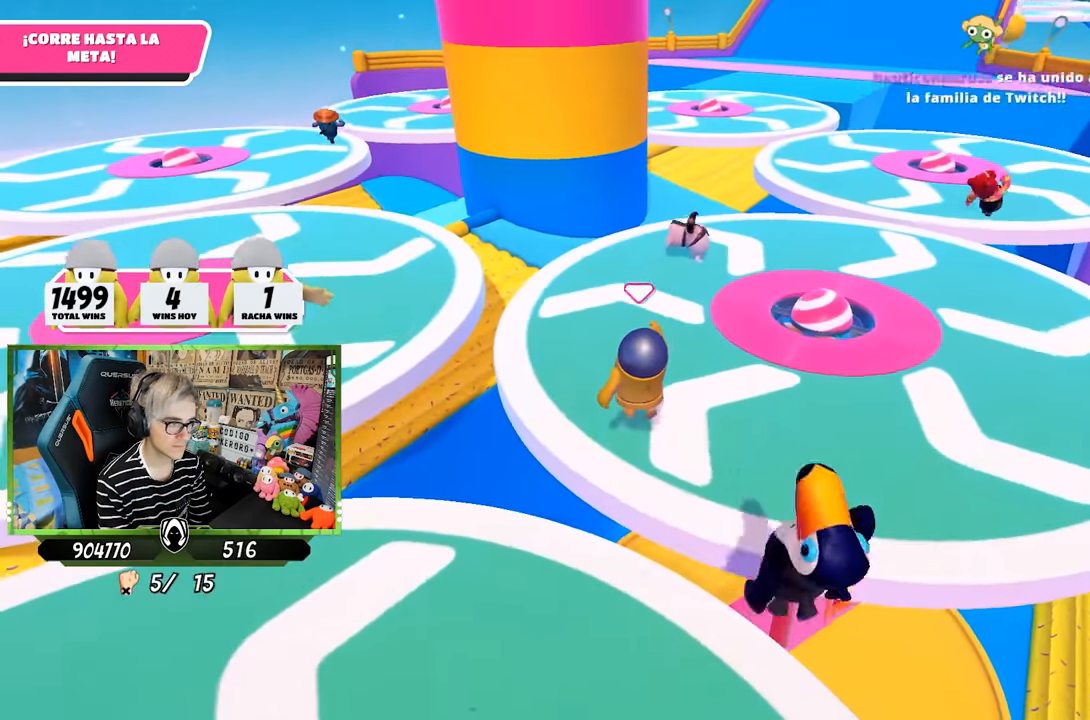
{"buttons": [], "left_stick": "up-right", "right_stick": "right", "events": [[133, "left_stick", "up"], [167, "right_stick", "down-right"], [300, "left_stick", "up-right"], [450, "right_stick", "right"]]}
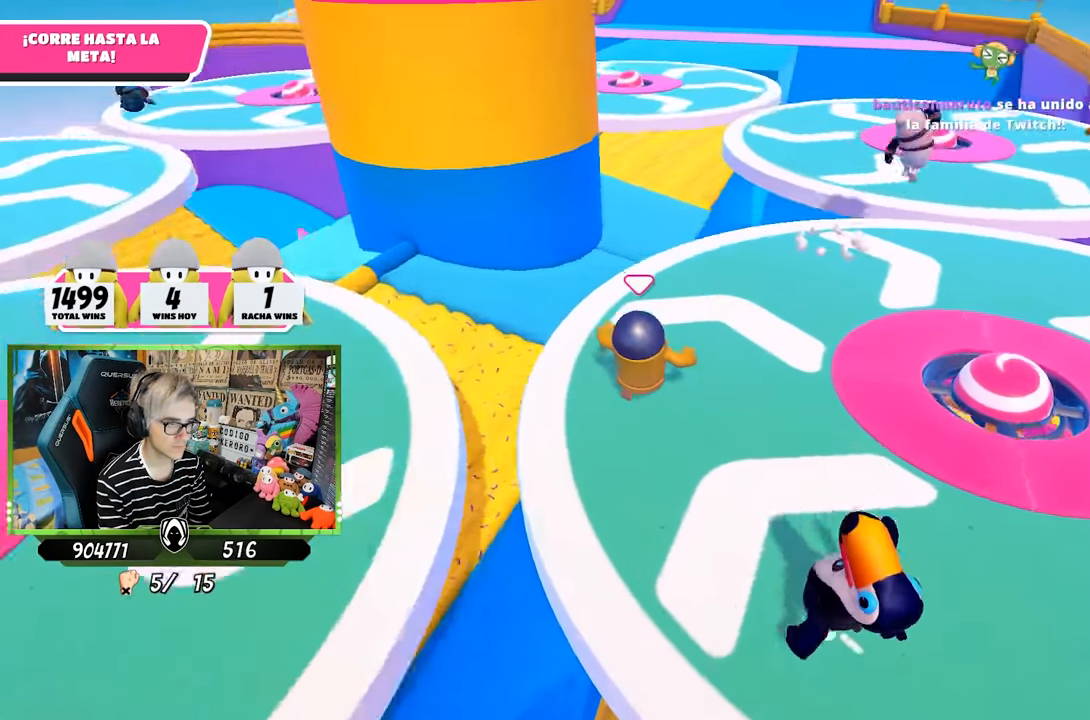
{"buttons": [], "left_stick": "up-right", "right_stick": "center", "events": [[100, "right_stick", "center"]]}
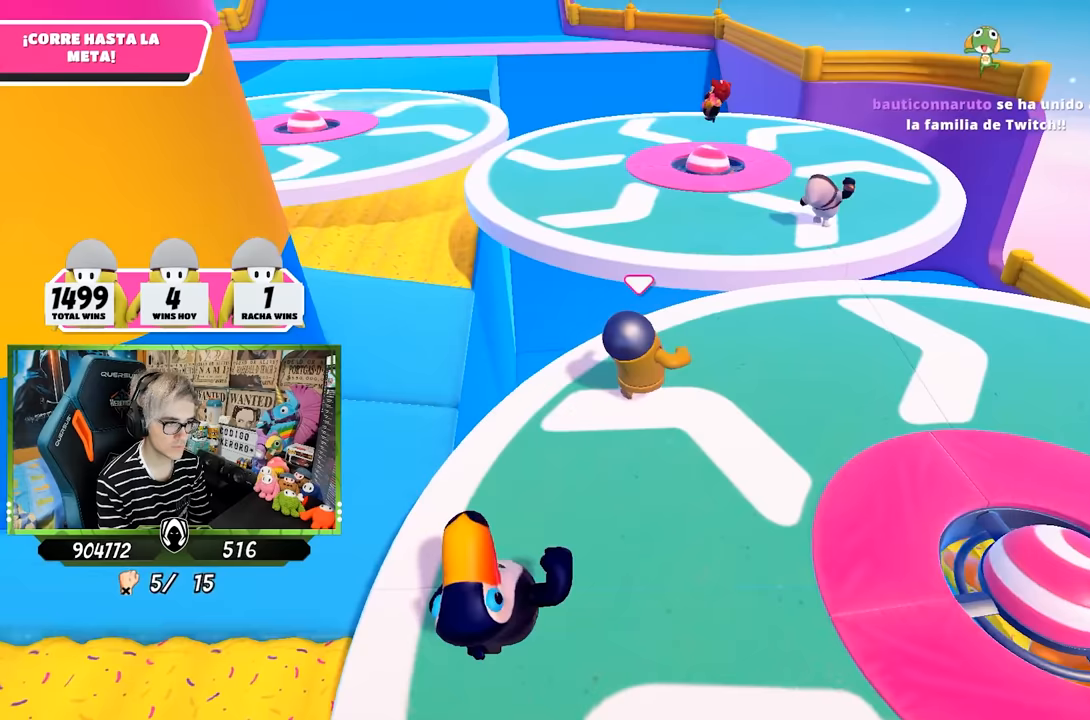
{"buttons": [], "left_stick": "up", "right_stick": "down-left", "events": [[33, "CROSS", "down"], [233, "CROSS", "up"], [233, "left_stick", "up"], [433, "right_stick", "down-left"]]}
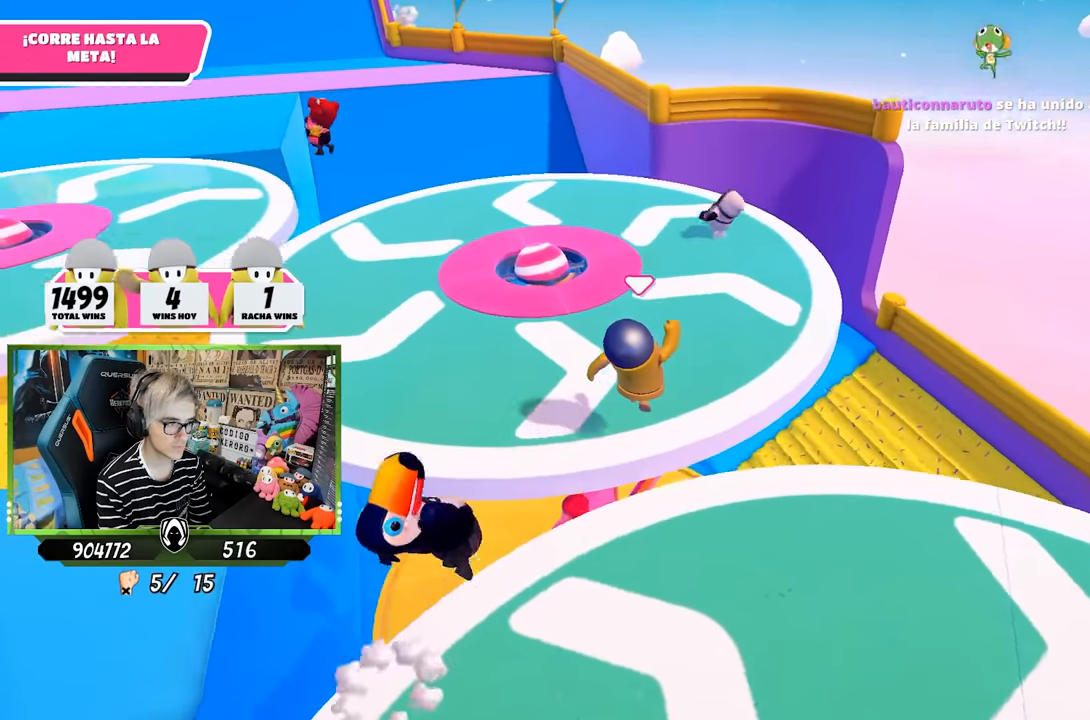
{"buttons": [], "left_stick": "up", "right_stick": "left", "events": [[500, "right_stick", "left"]]}
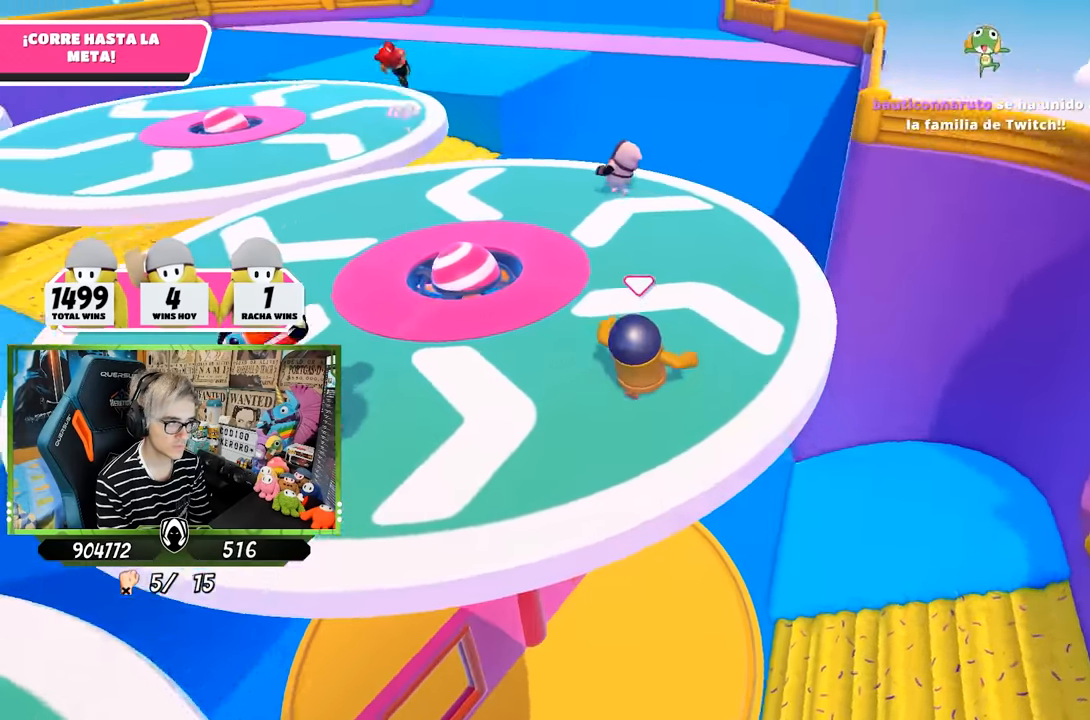
{"buttons": [], "left_stick": "up", "right_stick": "center", "events": [[217, "right_stick", "up-left"], [433, "right_stick", "center"]]}
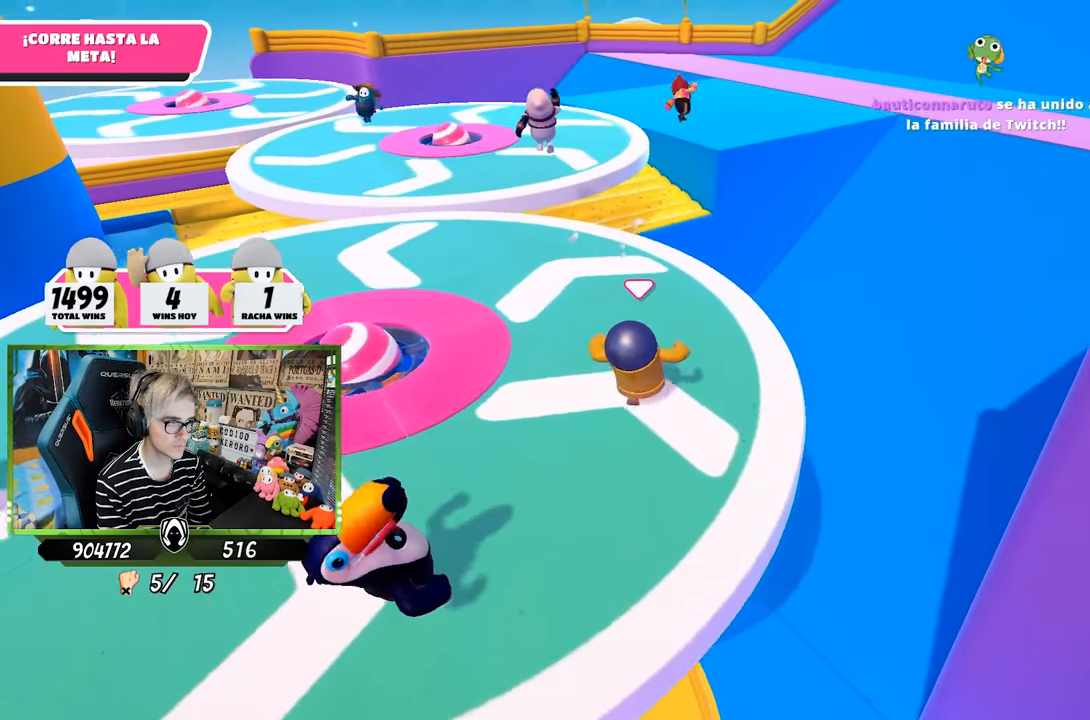
{"buttons": ["CROSS"], "left_stick": "up", "right_stick": "center", "events": [[433, "CROSS", "down"]]}
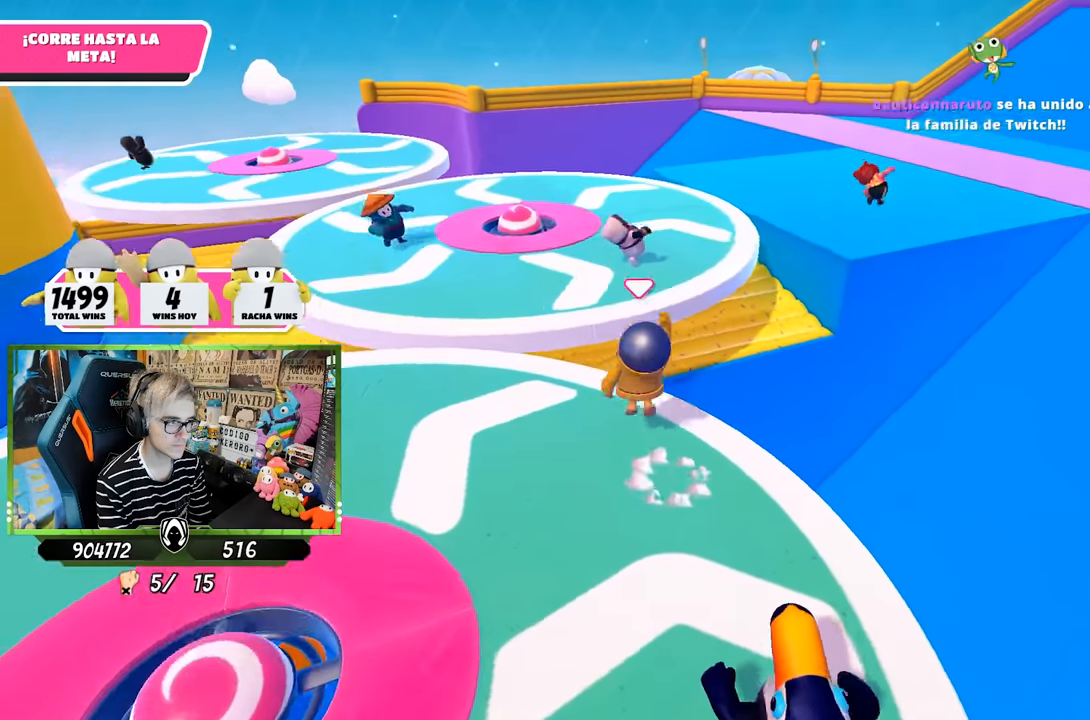
{"buttons": ["L2"], "left_stick": "right", "right_stick": "down-right", "events": [[100, "CROSS", "up"], [233, "left_stick", "up-right"], [233, "right_stick", "down-right"], [333, "left_stick", "right"], [433, "L2", "down"]]}
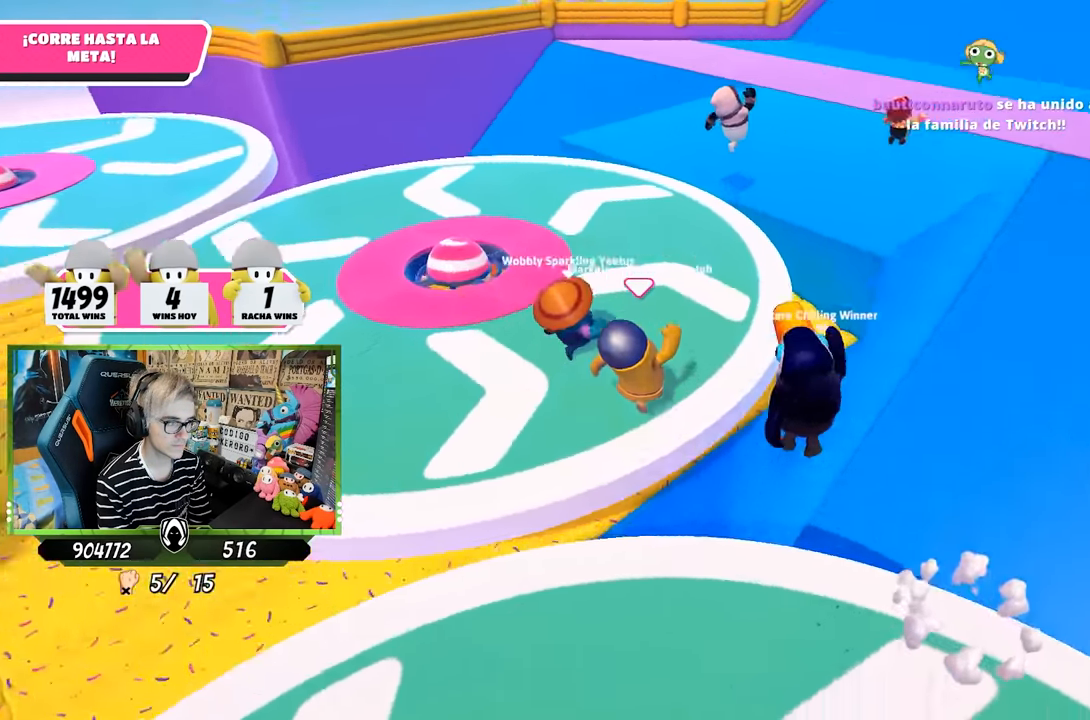
{"buttons": [], "left_stick": "up", "right_stick": "center", "events": [[50, "left_stick", "up-right"], [67, "L2", "up"], [267, "L2", "down"], [333, "right_stick", "center"], [400, "L2", "up"], [500, "left_stick", "up"]]}
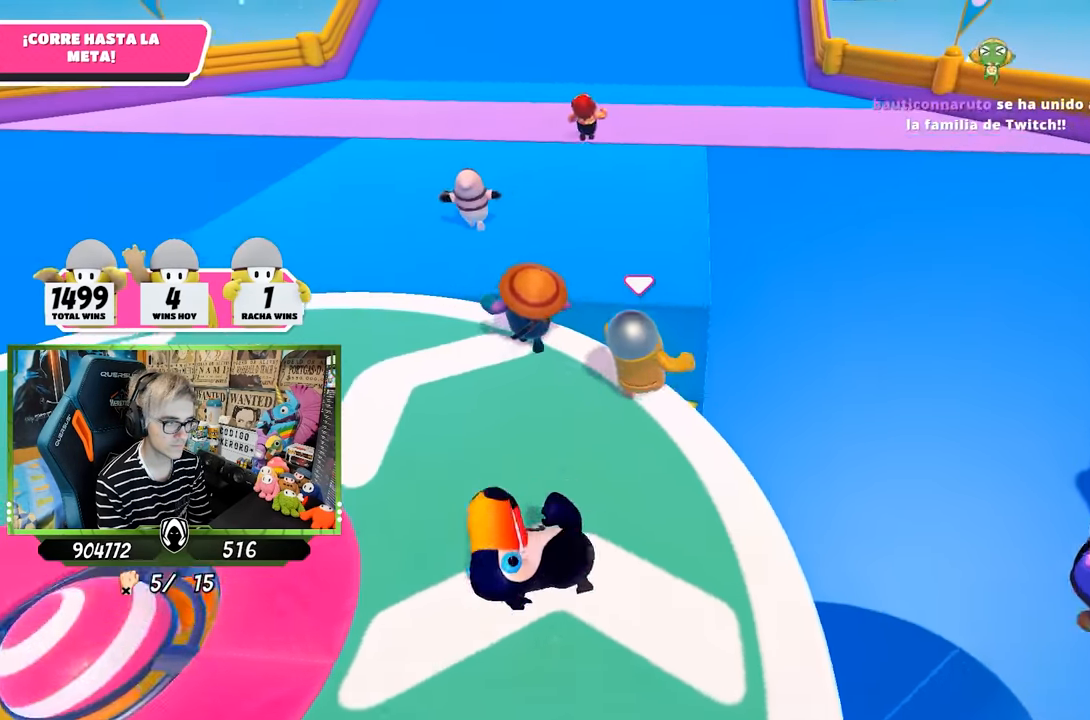
{"buttons": [], "left_stick": "up", "right_stick": "up", "events": [[67, "CROSS", "down"], [200, "CROSS", "up"], [300, "right_stick", "up"]]}
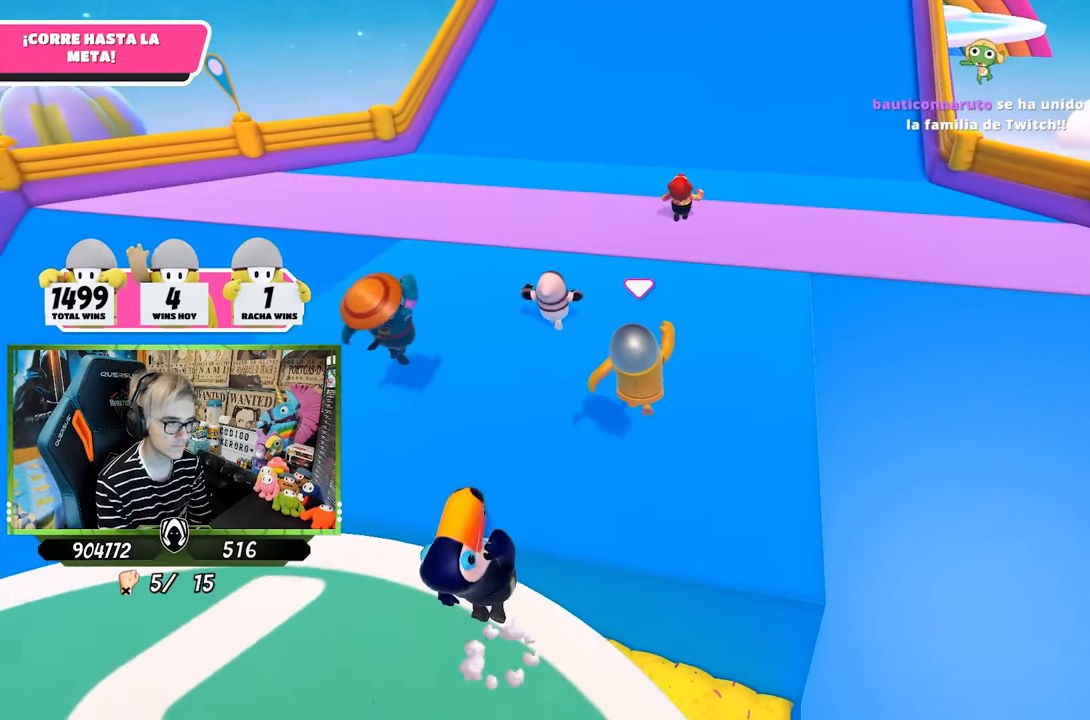
{"buttons": [], "left_stick": "up", "right_stick": "up", "events": []}
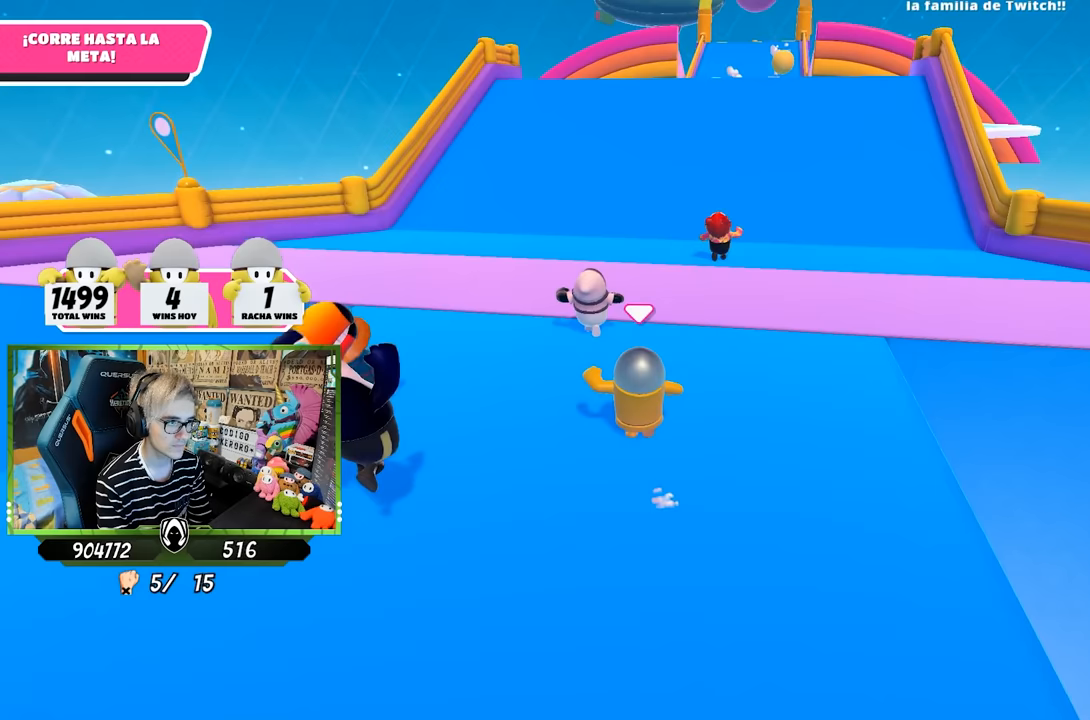
{"buttons": [], "left_stick": "up", "right_stick": "center", "events": [[67, "right_stick", "center"], [350, "right_stick", "up-right"], [467, "right_stick", "center"]]}
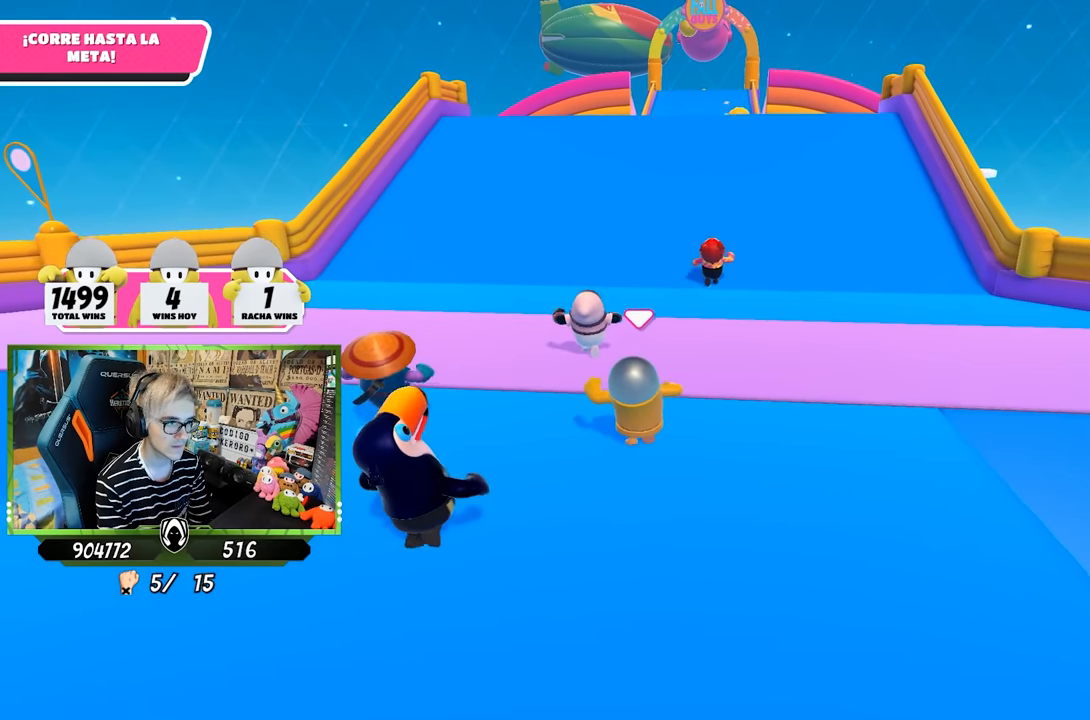
{"buttons": [], "left_stick": "up", "right_stick": "up-right", "events": [[467, "right_stick", "up-right"]]}
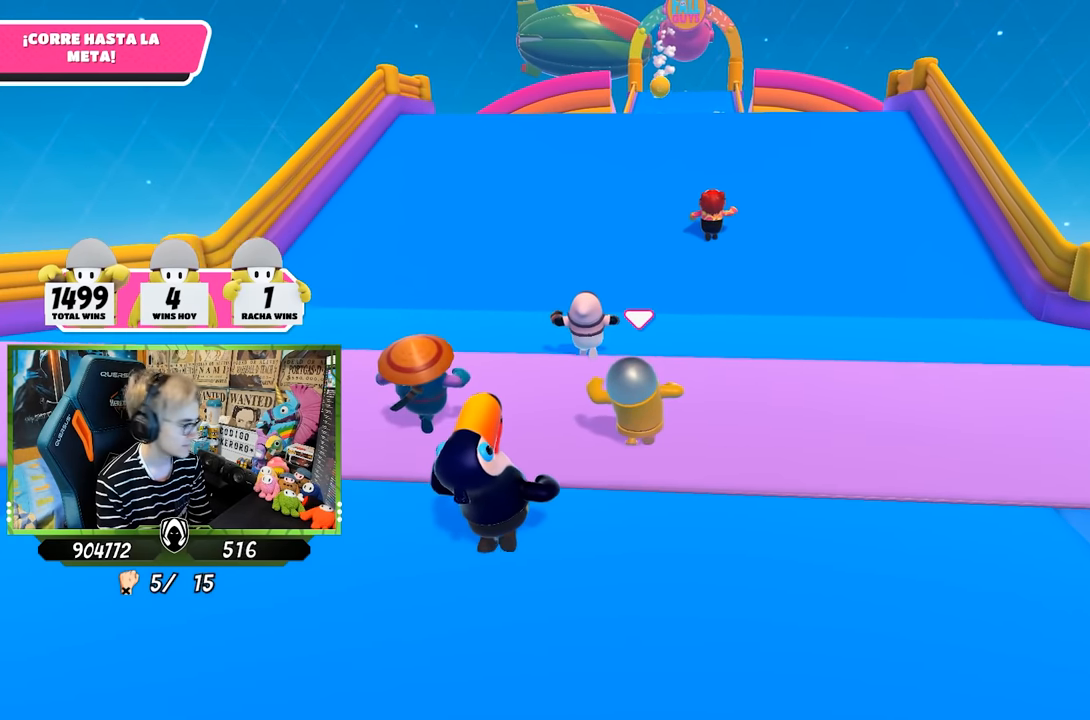
{"buttons": [], "left_stick": "up", "right_stick": "center", "events": [[100, "right_stick", "center"]]}
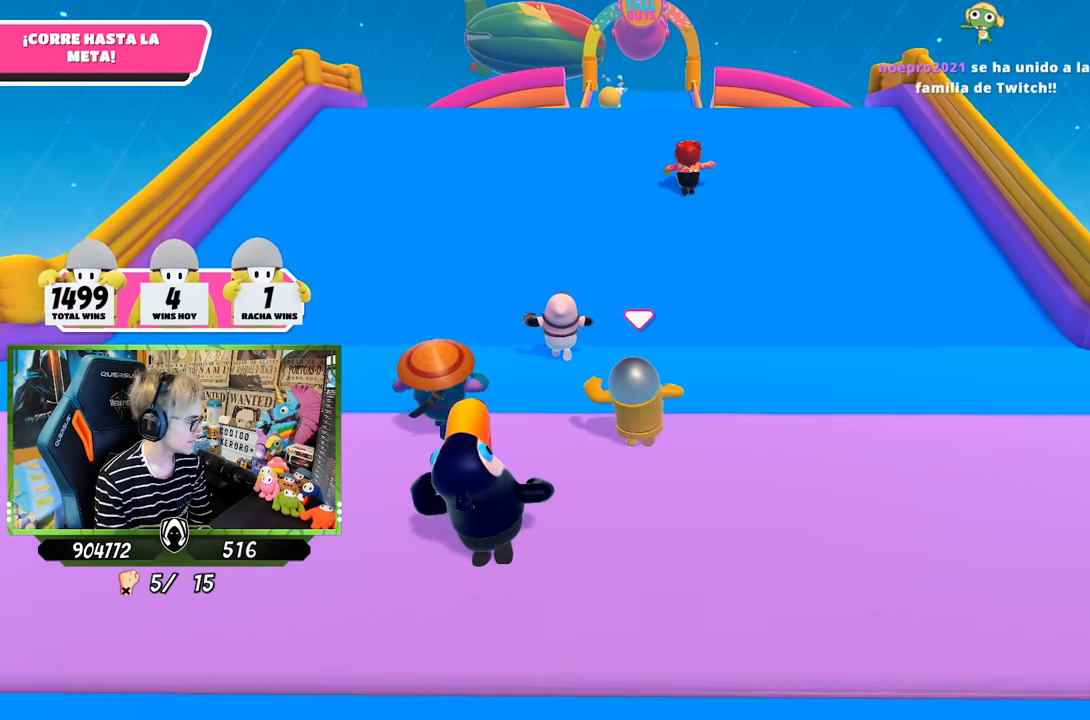
{"buttons": [], "left_stick": "up", "right_stick": "center", "events": []}
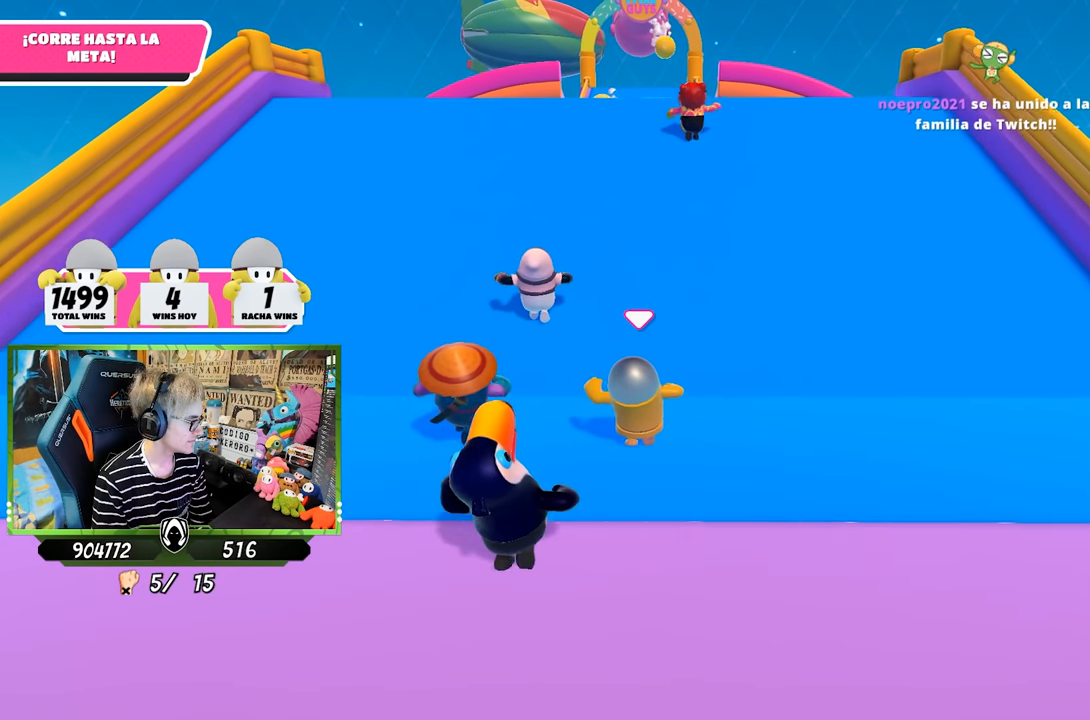
{"buttons": [], "left_stick": "up", "right_stick": "center", "events": []}
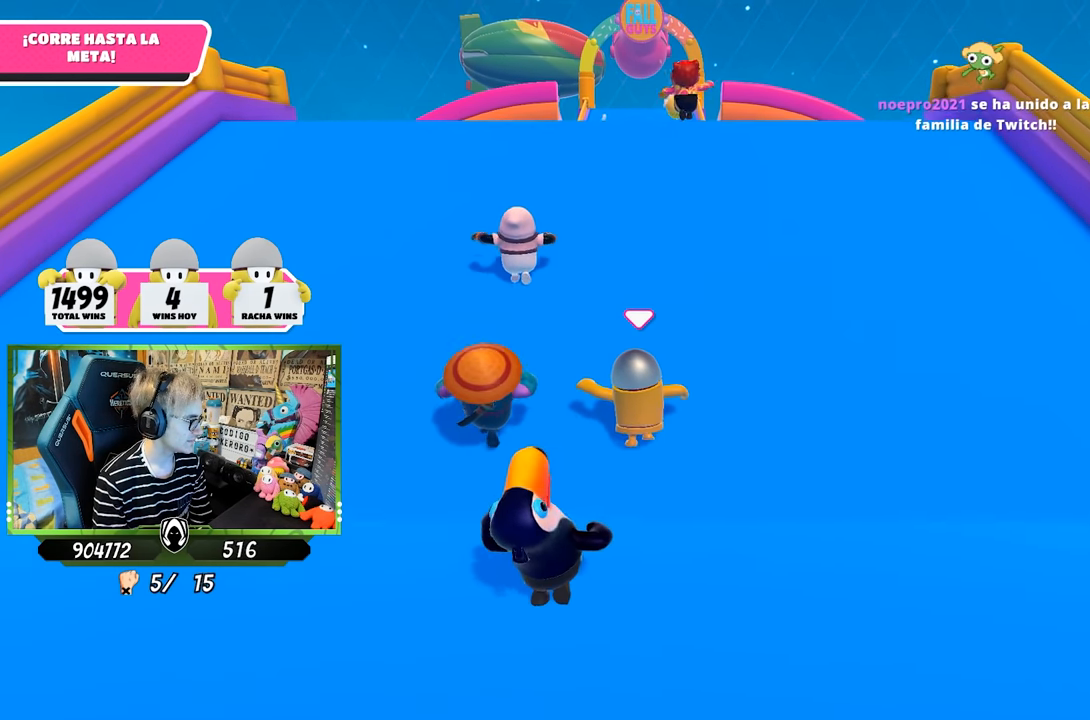
{"buttons": [], "left_stick": "up", "right_stick": "center", "events": []}
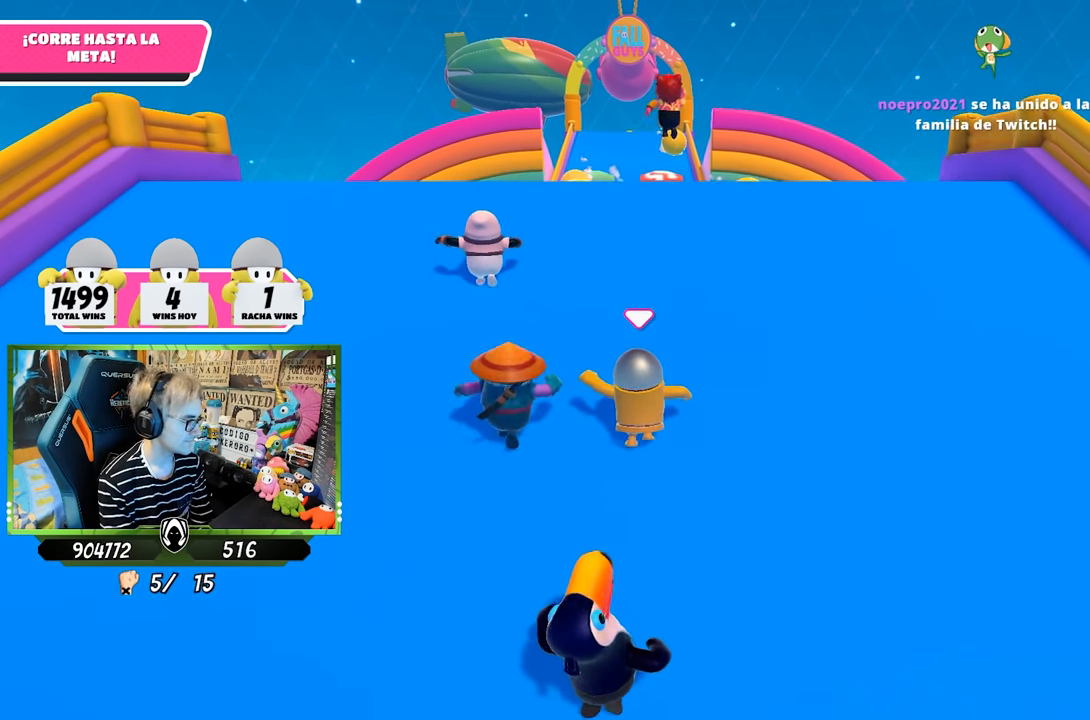
{"buttons": [], "left_stick": "up", "right_stick": "down", "events": [[433, "right_stick", "down"]]}